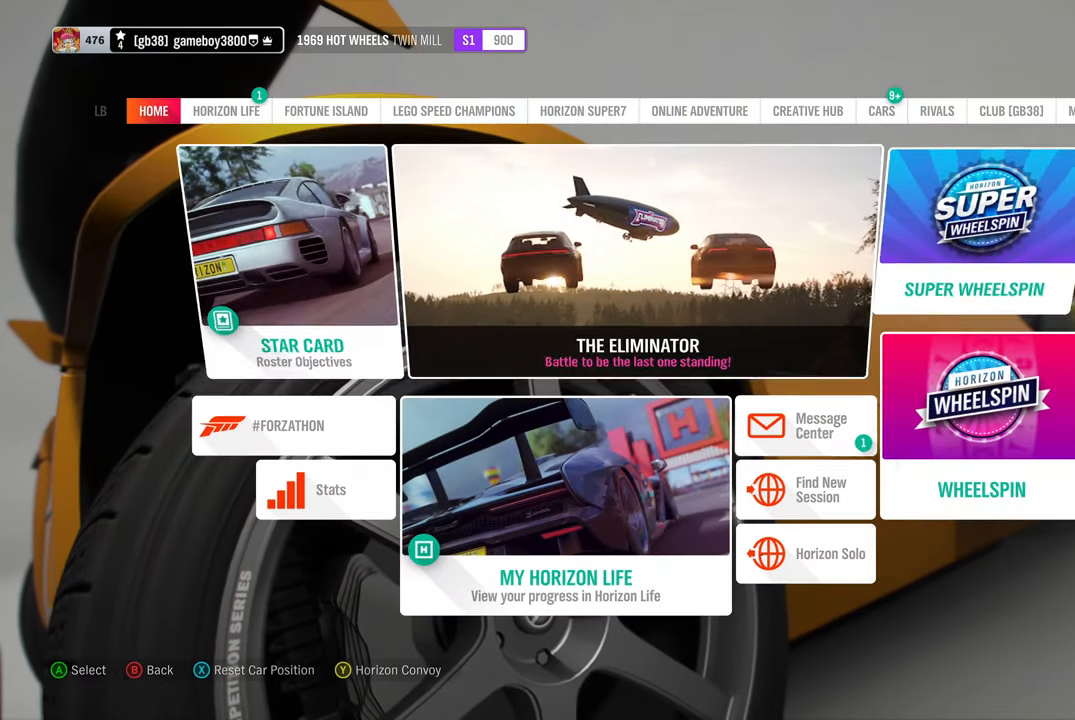
Gameplay with a controller (Xbox layout); each line is a JSON object with the inputs held at the frame after it. "events" lists button and stick changes between this image and that frame as [ms after this image, input, new state], when the widget could be followed in between. Not read: R3.
{"buttons": [], "left_stick": "center", "right_stick": "center", "events": []}
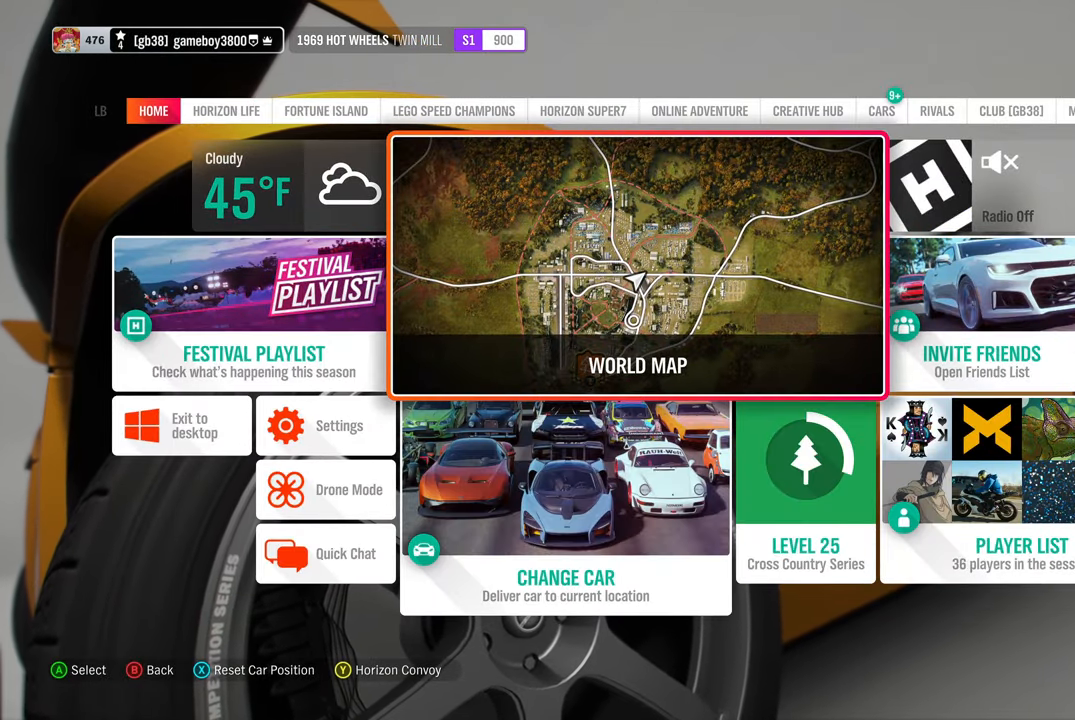
{"buttons": [], "left_stick": "center", "right_stick": "center", "events": [[134, "A", "down"], [234, "A", "up"]]}
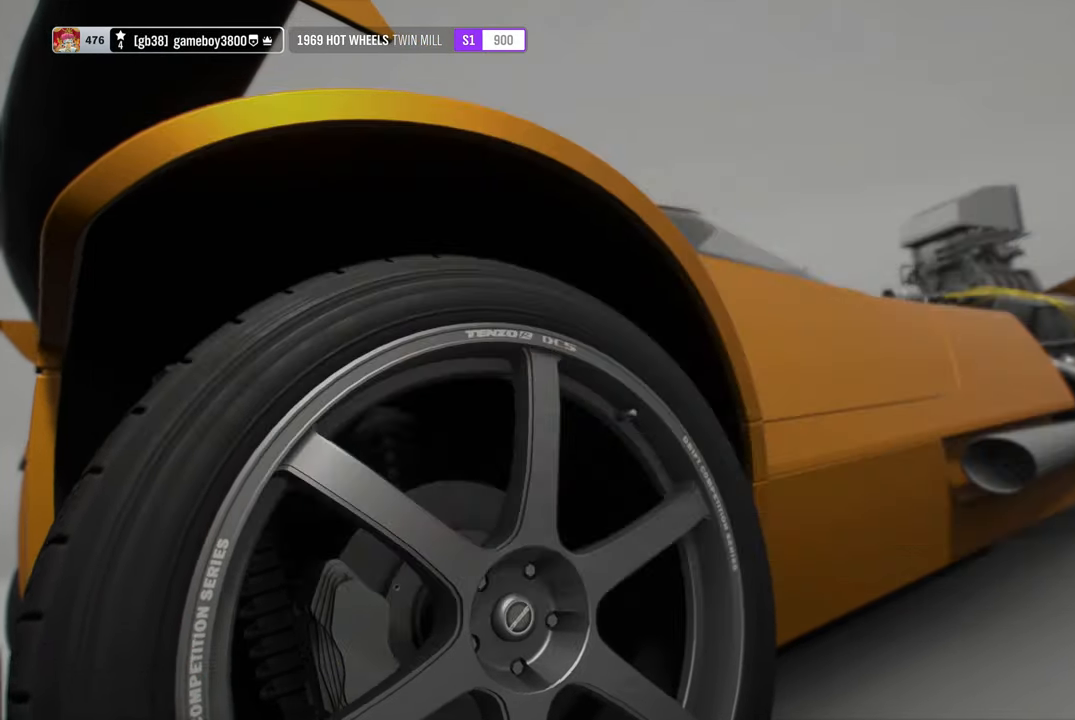
{"buttons": [], "left_stick": "right", "right_stick": "center", "events": [[200, "left_stick", "right"]]}
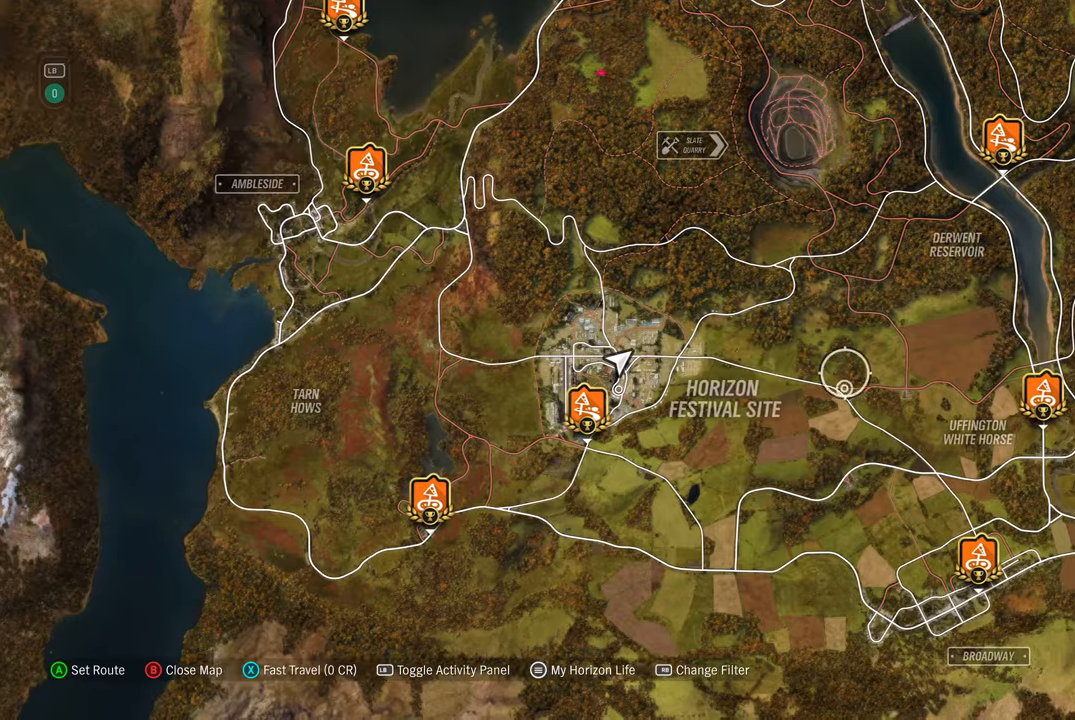
{"buttons": [], "left_stick": "down", "right_stick": "center", "events": [[416, "left_stick", "down"]]}
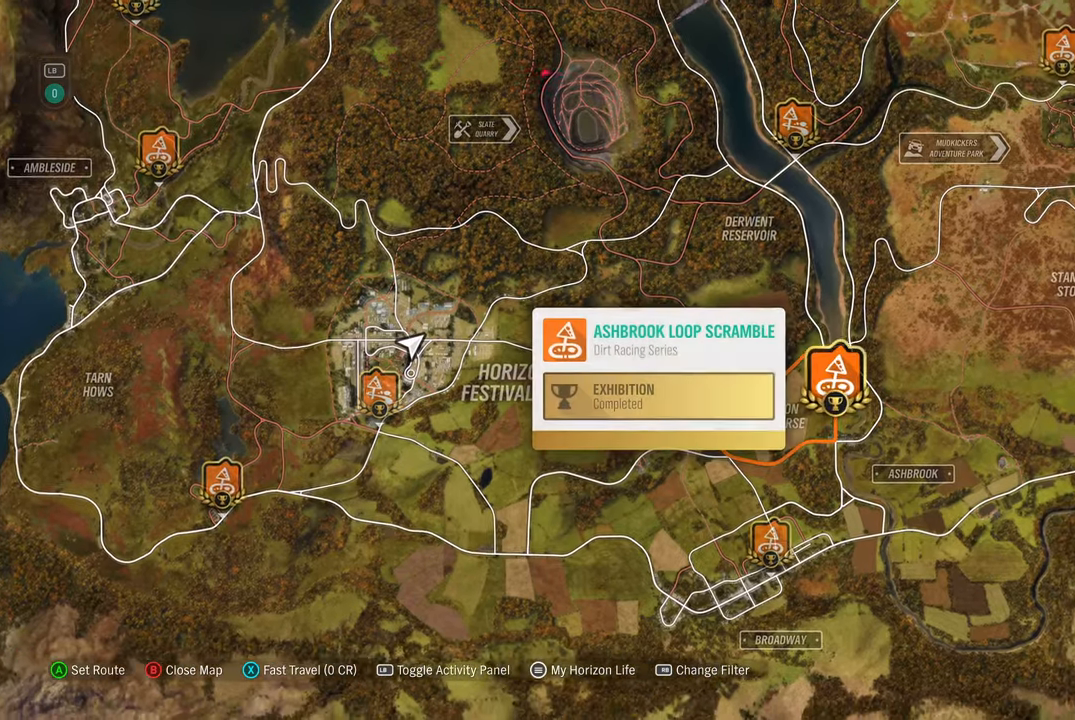
{"buttons": ["X"], "left_stick": "center", "right_stick": "center", "events": [[33, "left_stick", "center"], [466, "X", "down"]]}
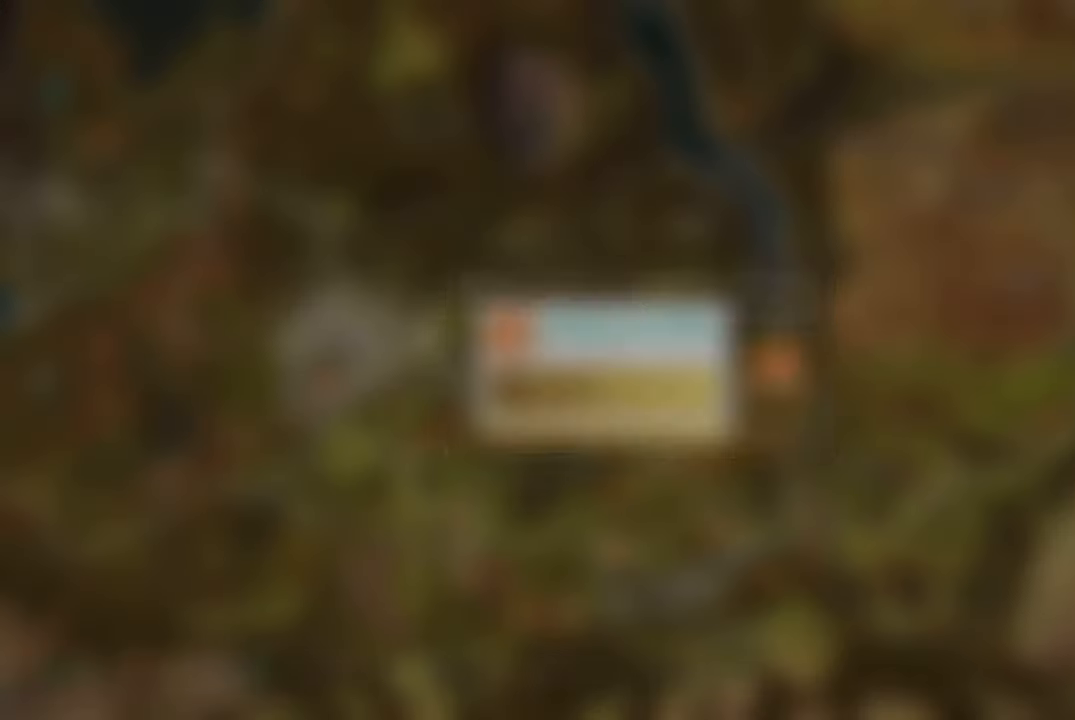
{"buttons": [], "left_stick": "center", "right_stick": "center", "events": [[66, "X", "up"], [316, "A", "down"], [433, "A", "up"]]}